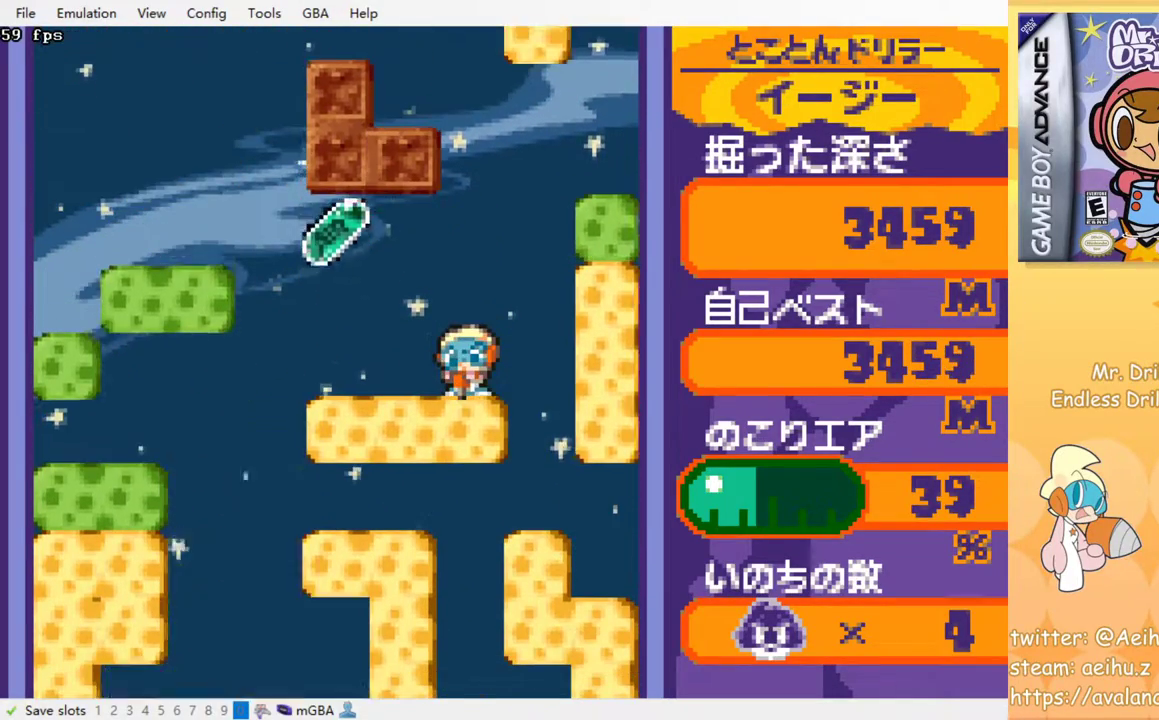
Gameplay with a controller (PlayStation layout); each line is a JSON object with the inputs held at the frame after it. "events" lists button and stick changes between this image and that frame as [ms after this image, input, new state], when the widget could be followed in between. Not read: left_stick right_stick.
{"buttons": [], "events": []}
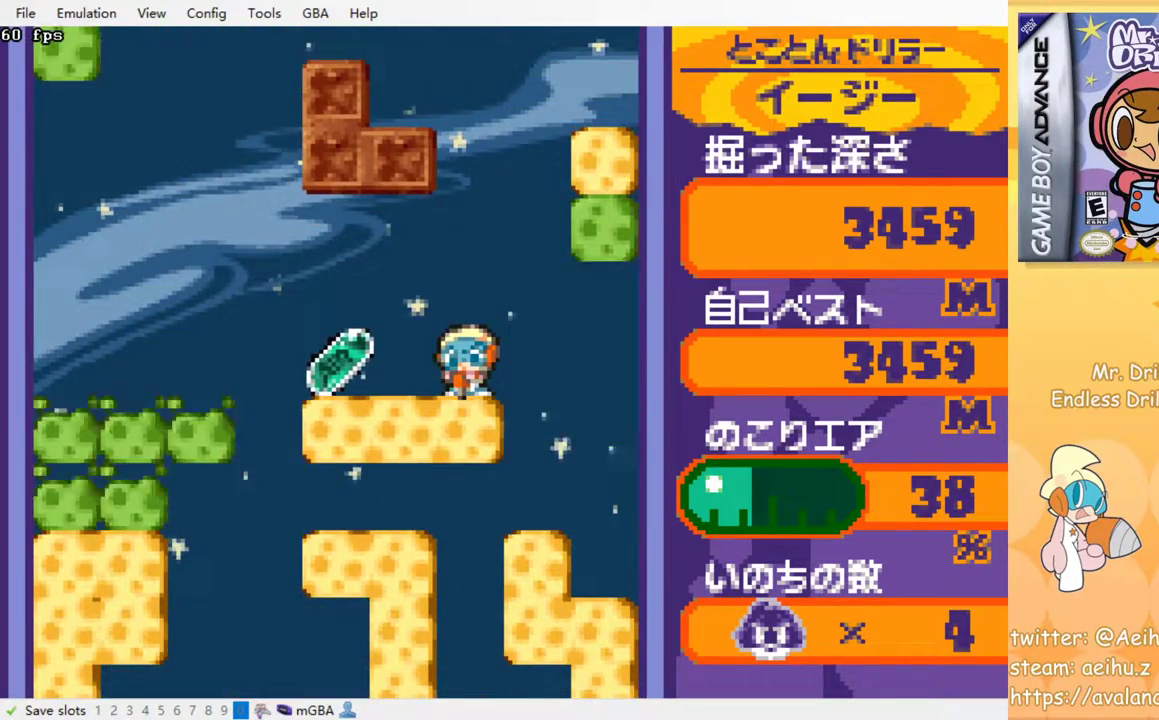
{"buttons": [], "events": []}
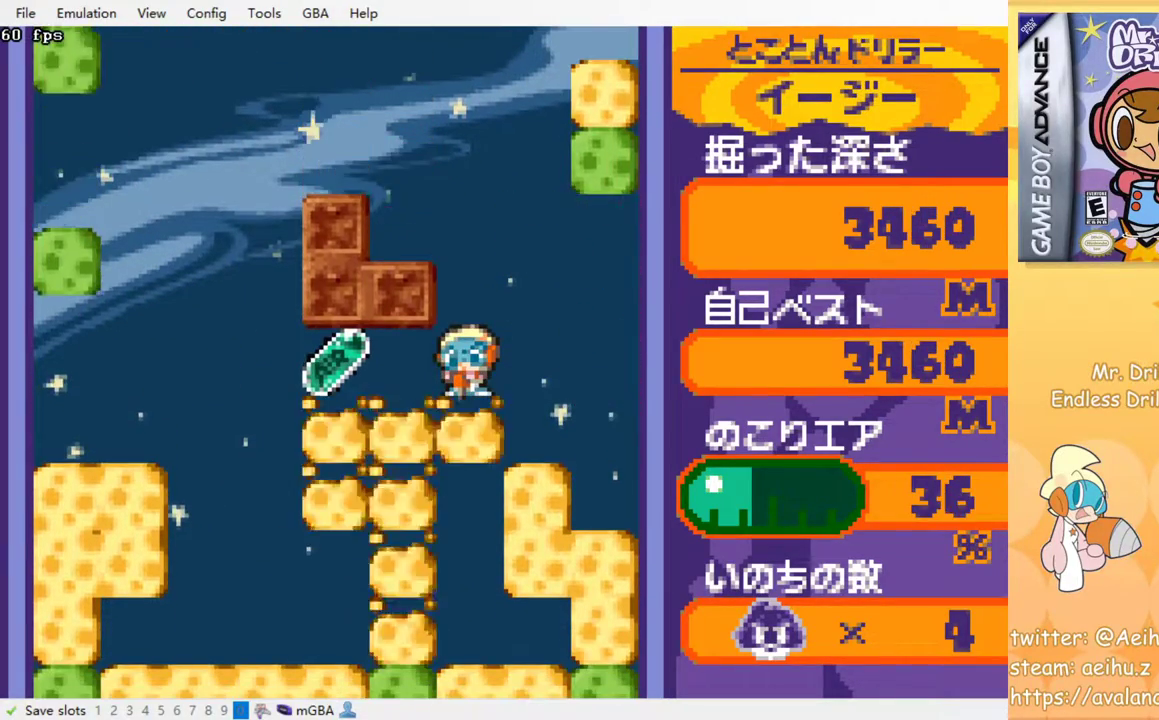
{"buttons": [], "events": []}
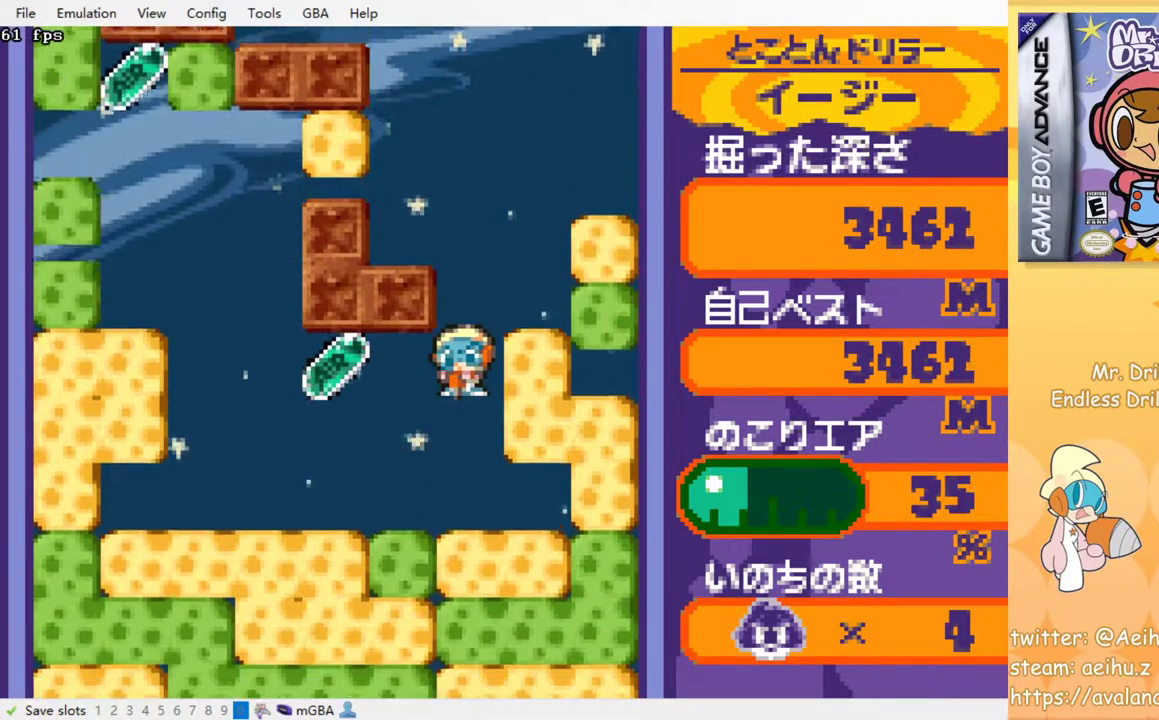
{"buttons": ["DPAD_LEFT"], "events": [[367, "DPAD_LEFT", "down"]]}
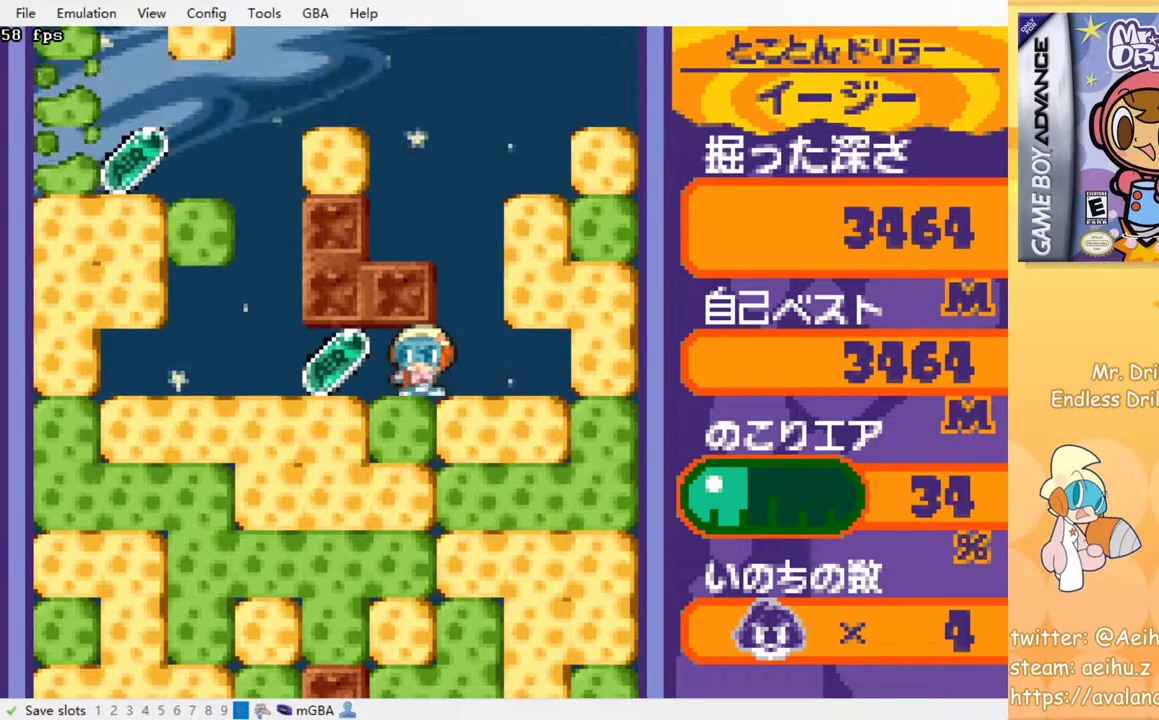
{"buttons": ["DPAD_RIGHT"], "events": [[183, "DPAD_LEFT", "up"], [183, "DPAD_UP", "down"], [200, "DPAD_RIGHT", "down"], [200, "DPAD_UP", "up"]]}
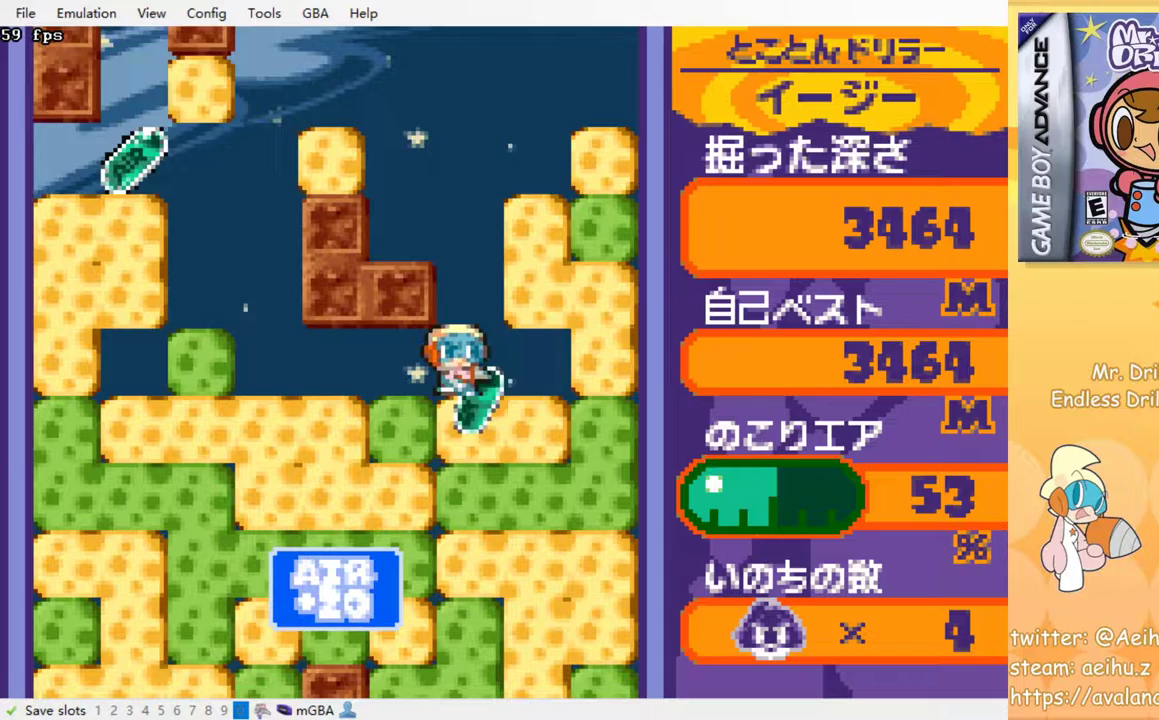
{"buttons": ["SQUARE"], "events": [[50, "DPAD_DOWN", "down"], [50, "DPAD_RIGHT", "up"], [117, "SQUARE", "down"], [233, "SQUARE", "up"], [267, "DPAD_DOWN", "up"], [450, "SQUARE", "down"]]}
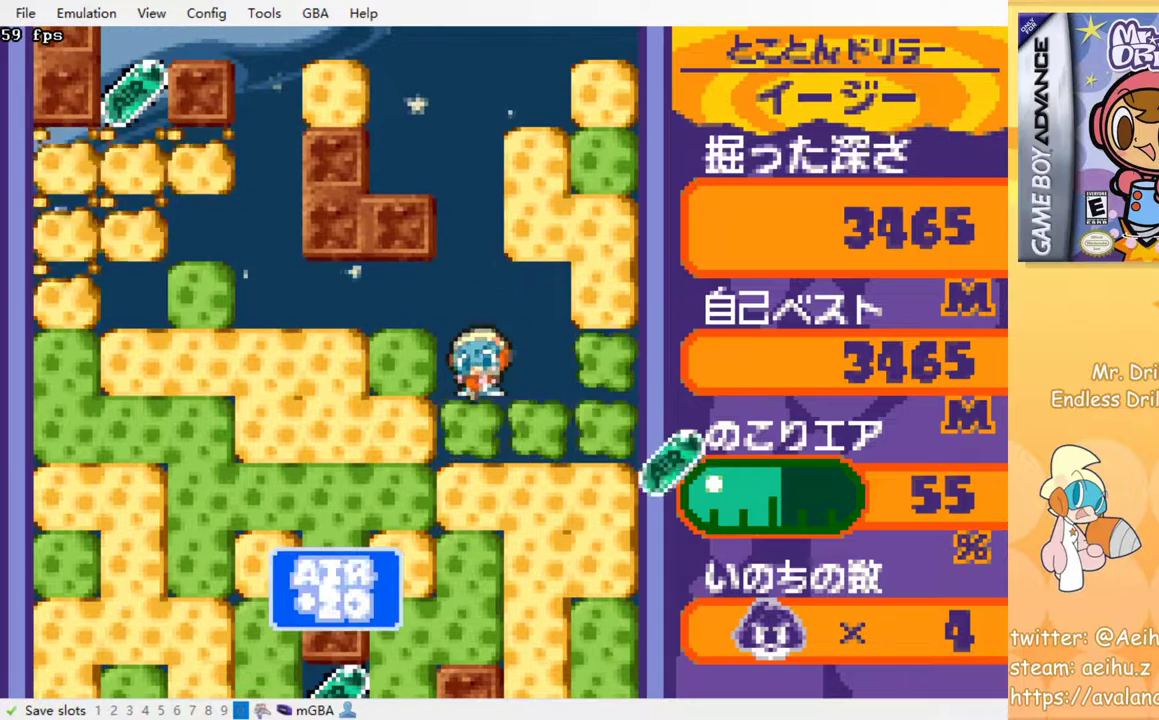
{"buttons": [], "events": [[67, "SQUARE", "up"]]}
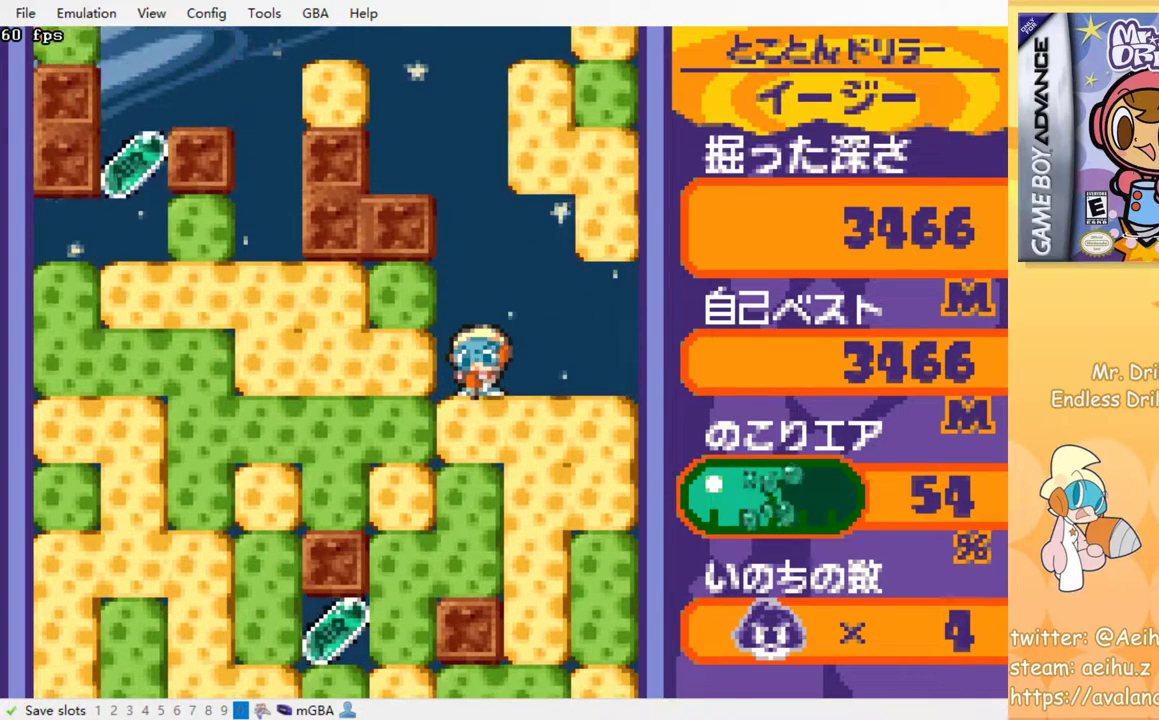
{"buttons": [], "events": [[33, "DPAD_LEFT", "down"], [100, "SQUARE", "down"], [167, "DPAD_LEFT", "up"], [233, "SQUARE", "up"]]}
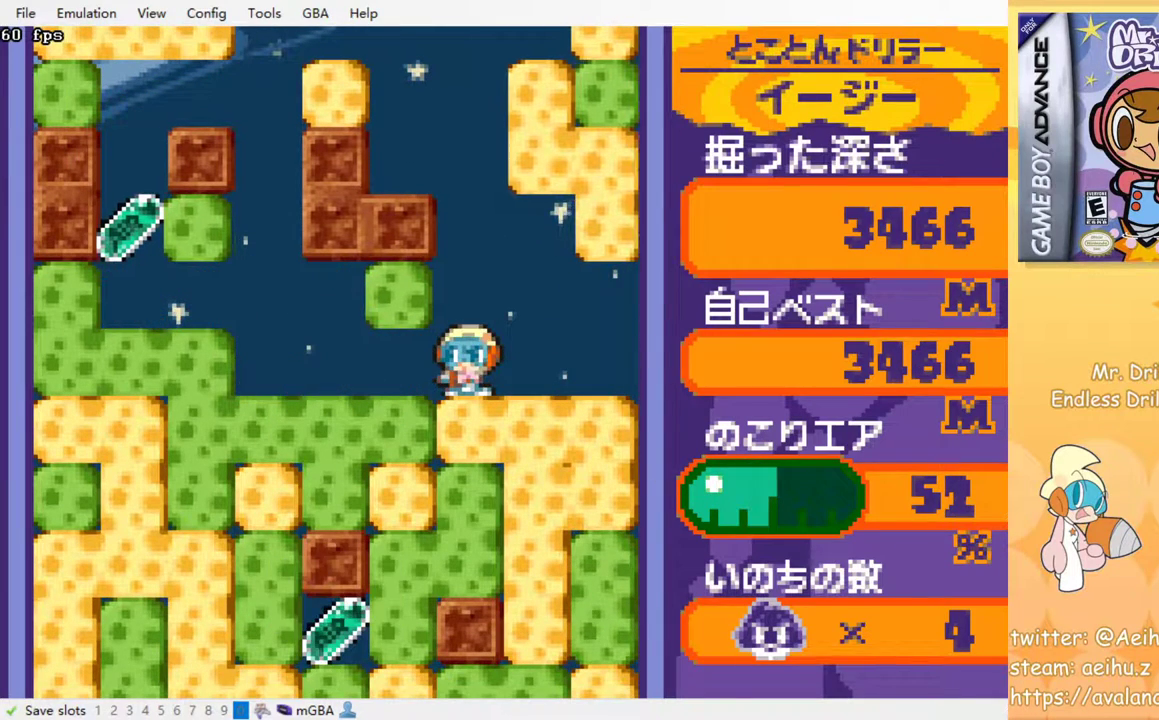
{"buttons": [], "events": [[217, "DPAD_DOWN", "down"], [267, "SQUARE", "down"], [367, "DPAD_DOWN", "up"], [383, "SQUARE", "up"]]}
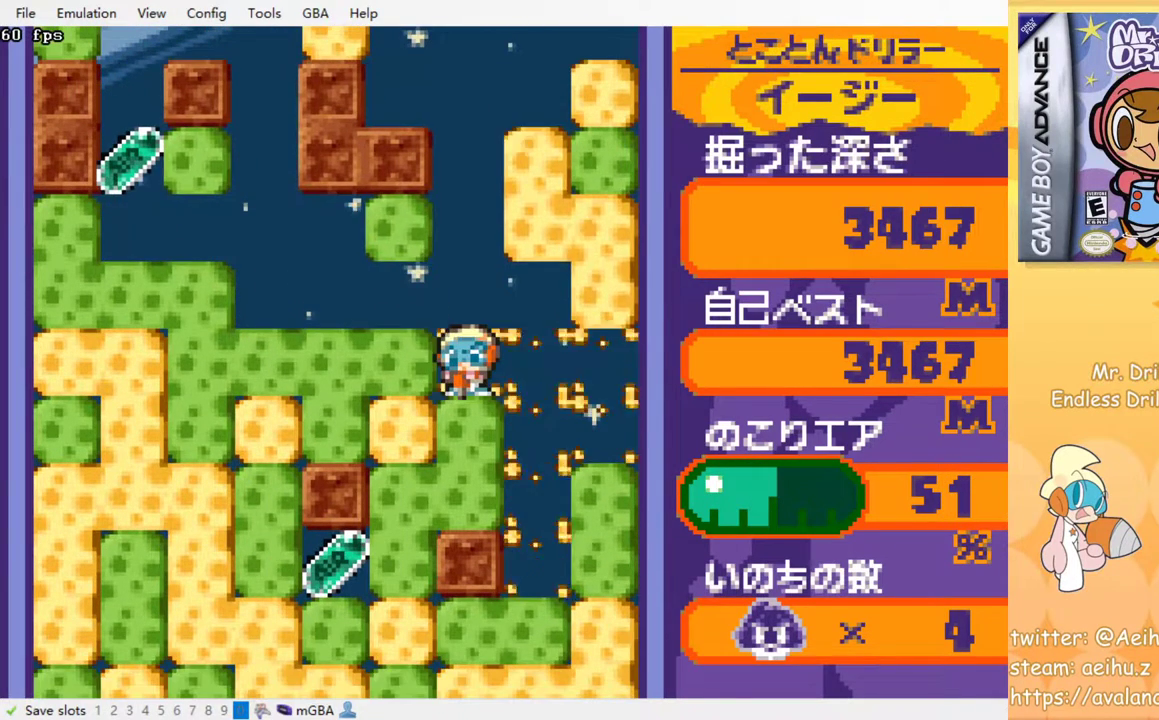
{"buttons": [], "events": []}
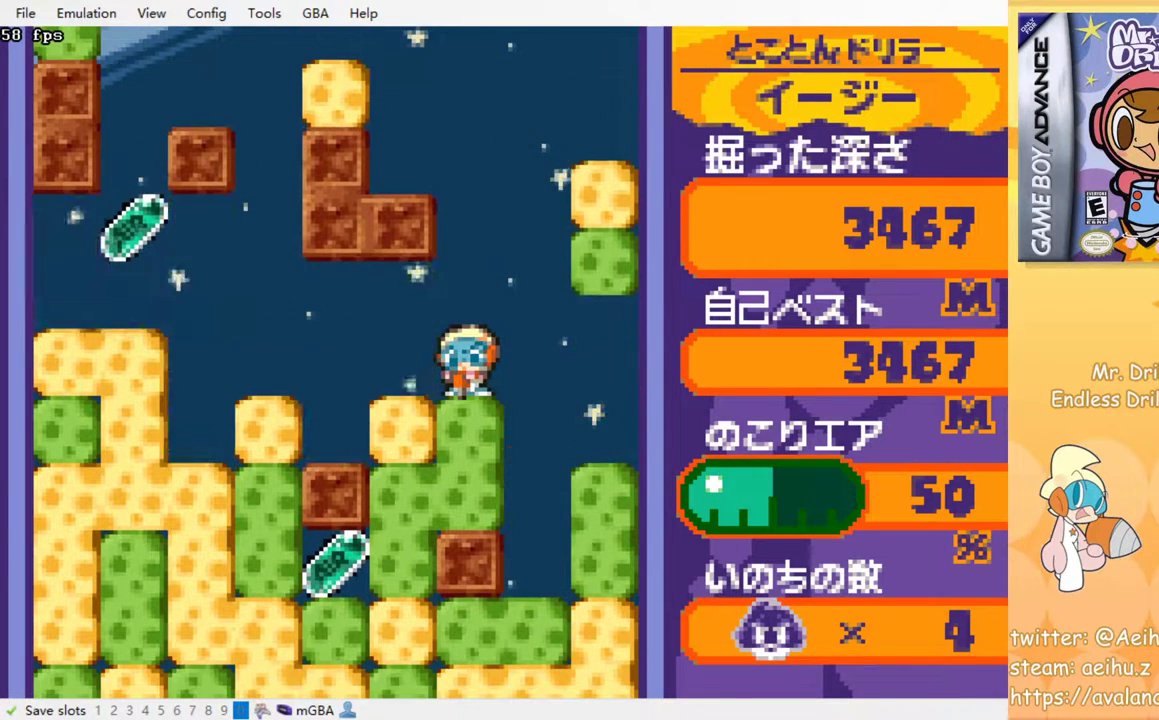
{"buttons": [], "events": []}
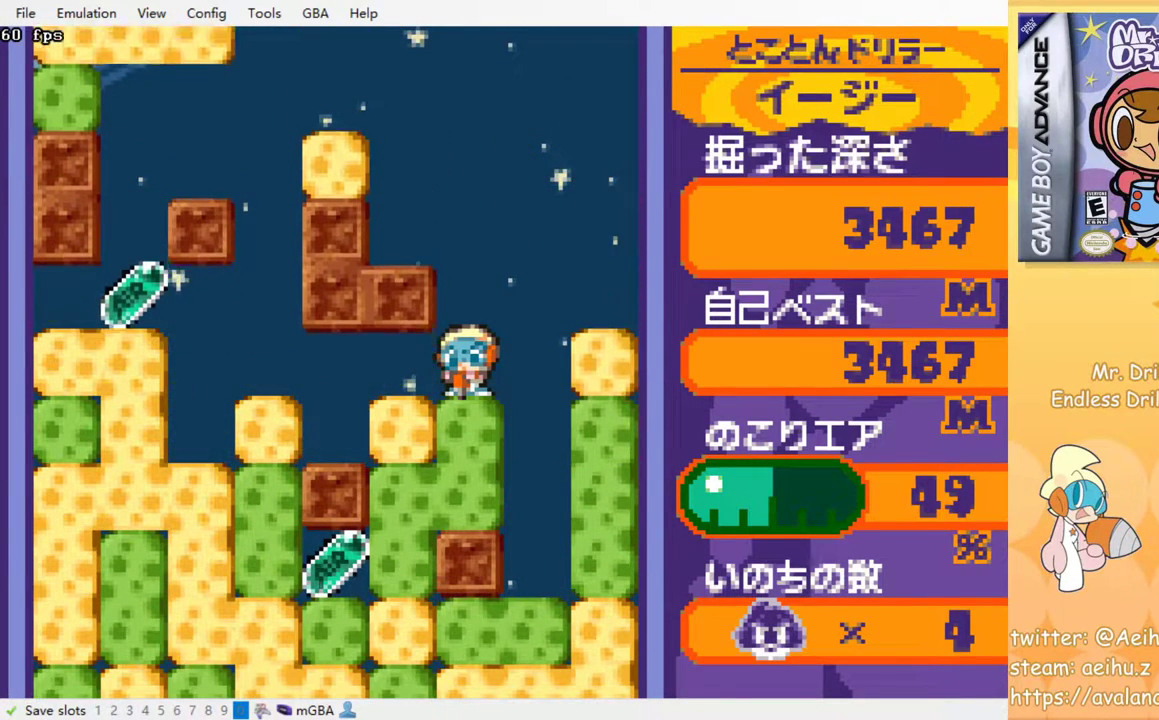
{"buttons": [], "events": [[183, "SQUARE", "down"], [333, "SQUARE", "up"]]}
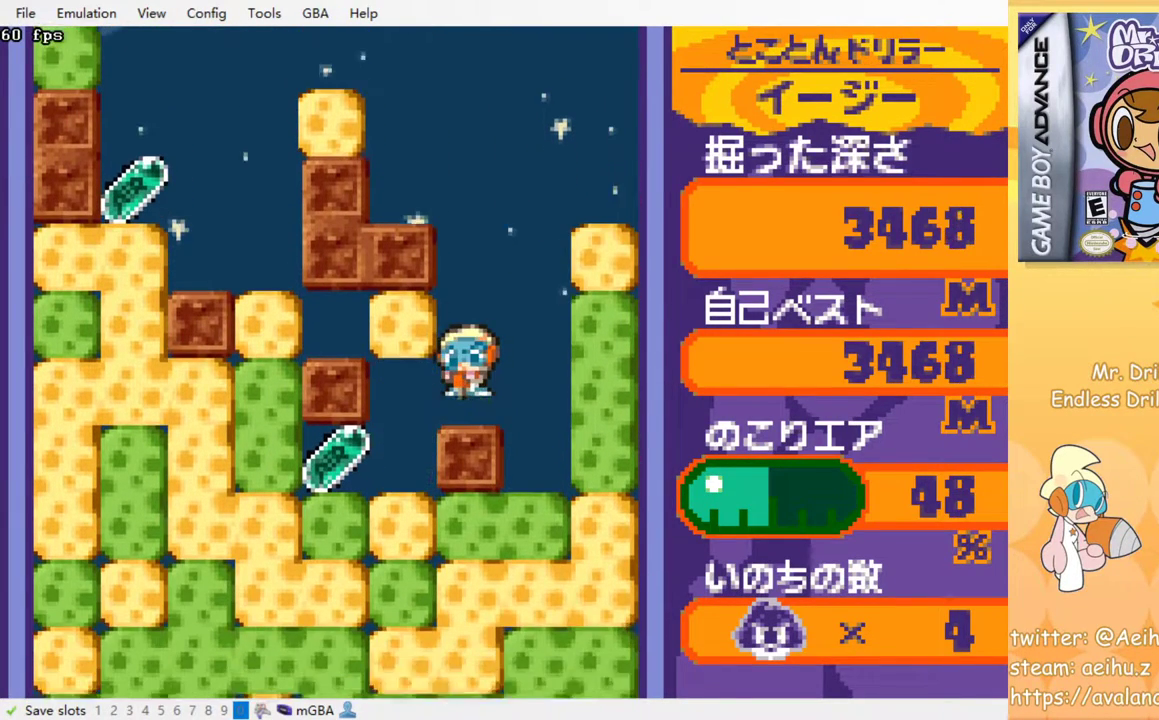
{"buttons": [], "events": []}
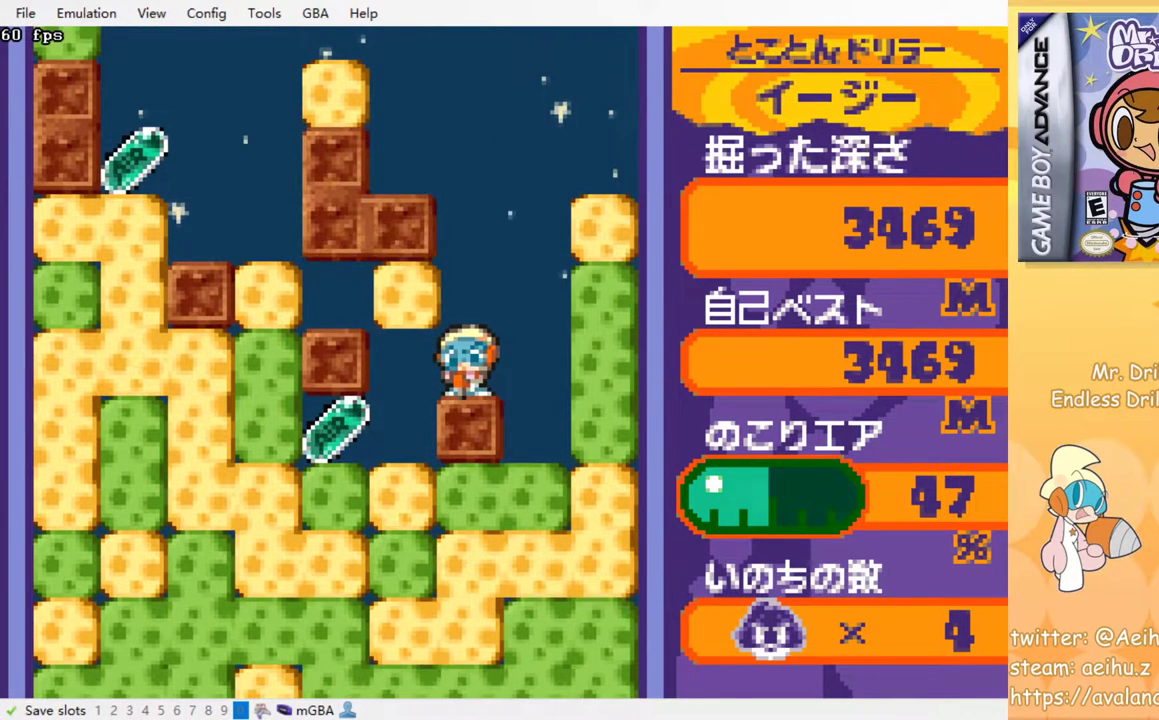
{"buttons": [], "events": []}
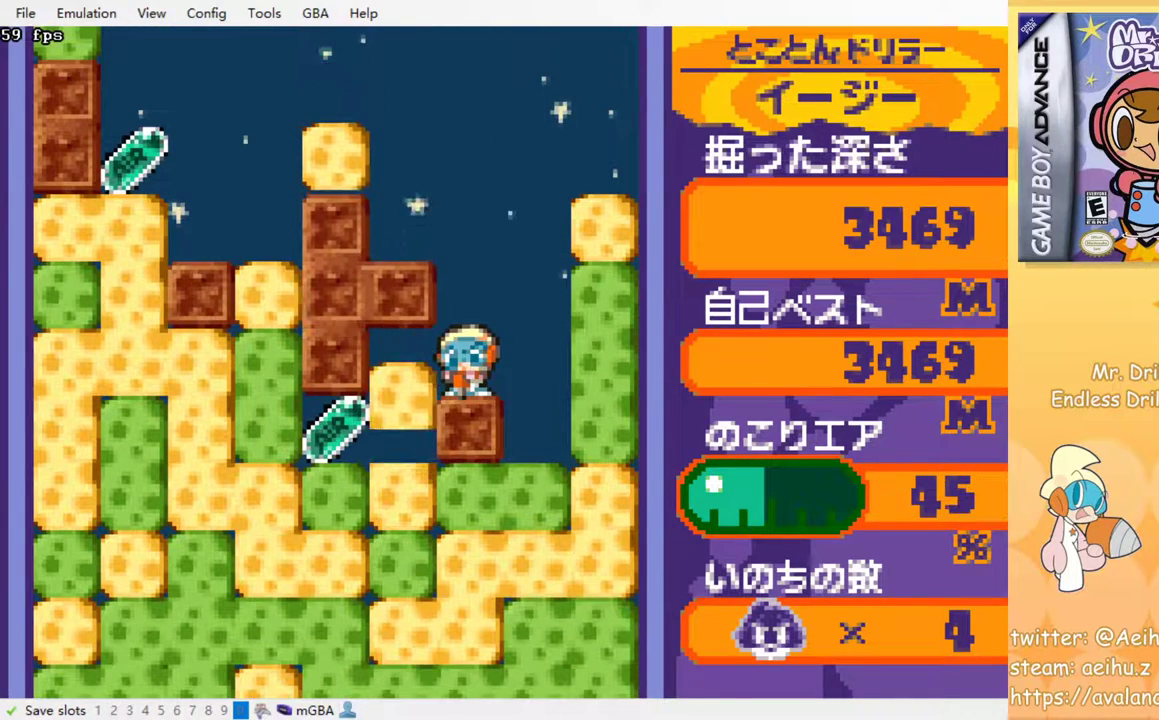
{"buttons": [], "events": []}
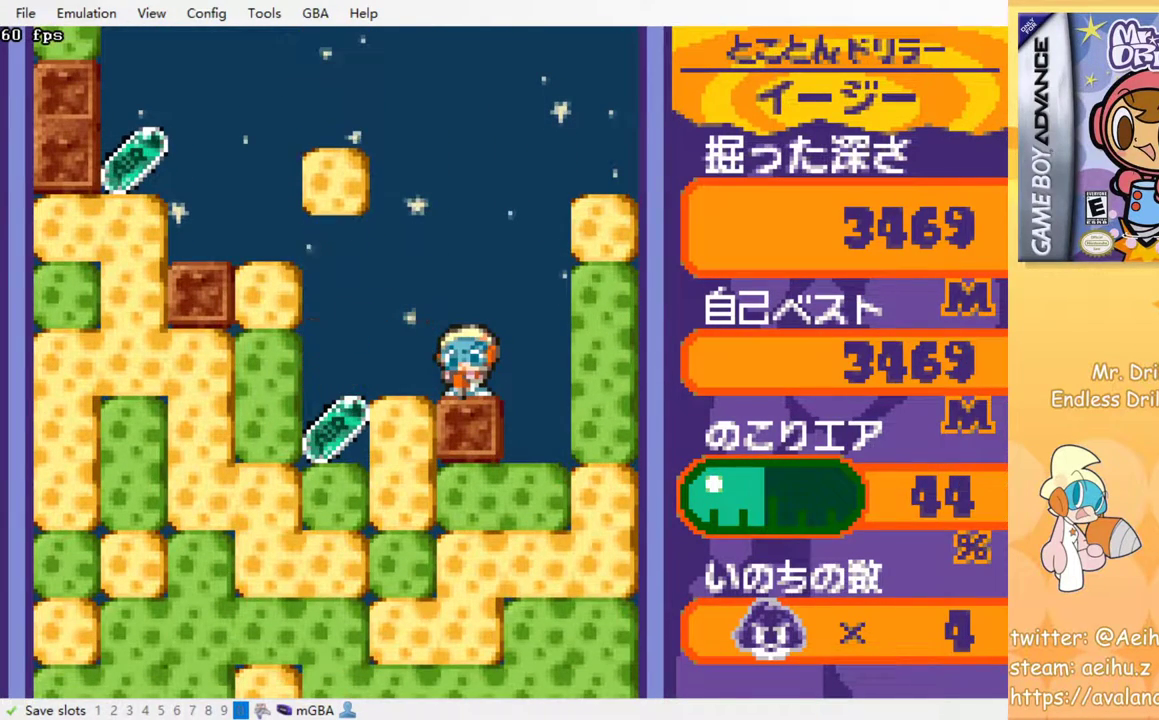
{"buttons": ["DPAD_LEFT"], "events": [[483, "DPAD_LEFT", "down"]]}
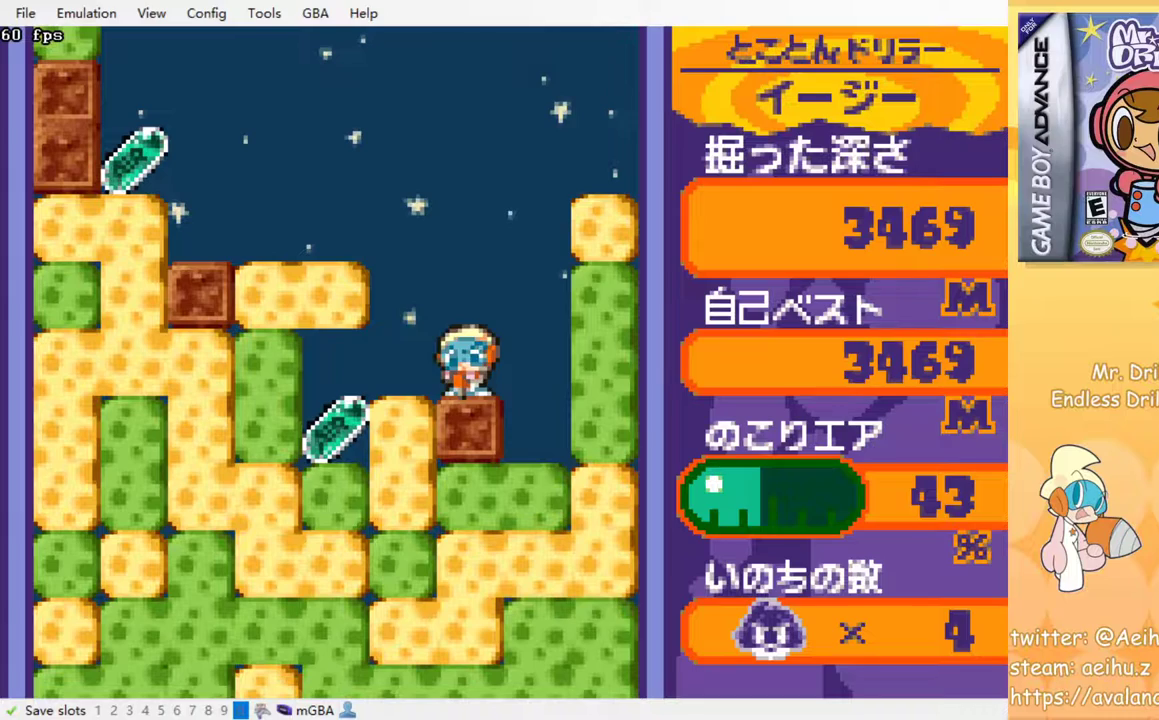
{"buttons": [], "events": [[400, "DPAD_LEFT", "up"]]}
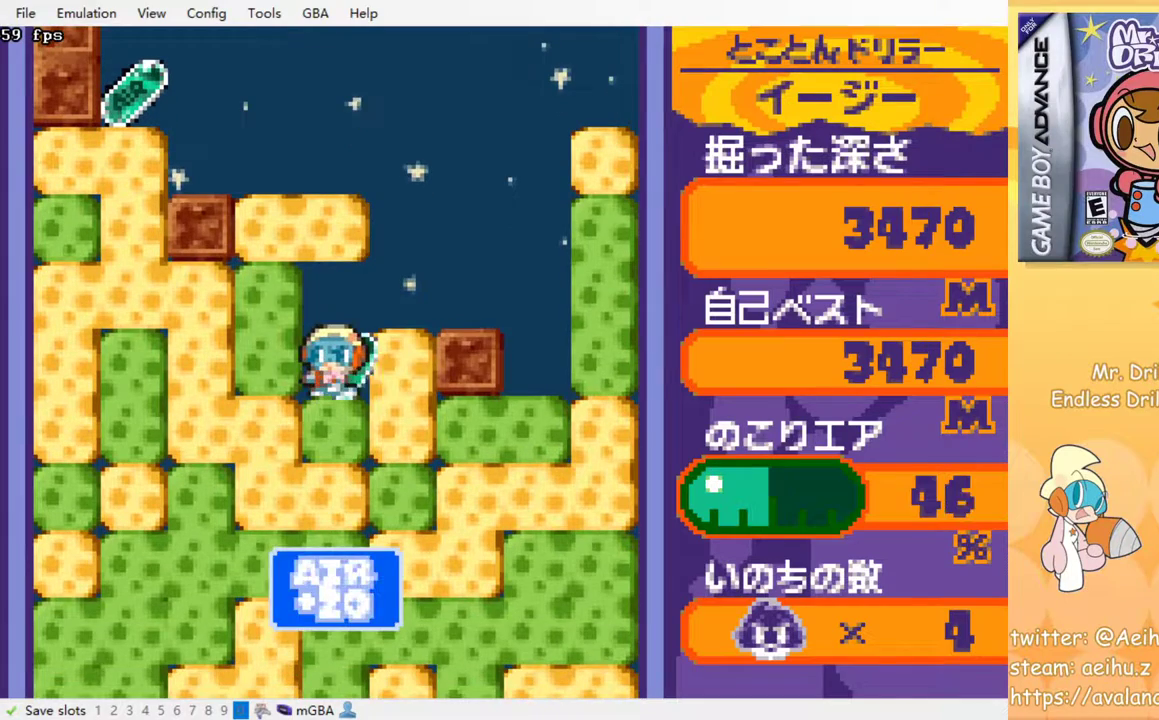
{"buttons": ["DPAD_RIGHT"], "events": [[83, "SQUARE", "down"], [200, "SQUARE", "up"], [233, "DPAD_RIGHT", "down"]]}
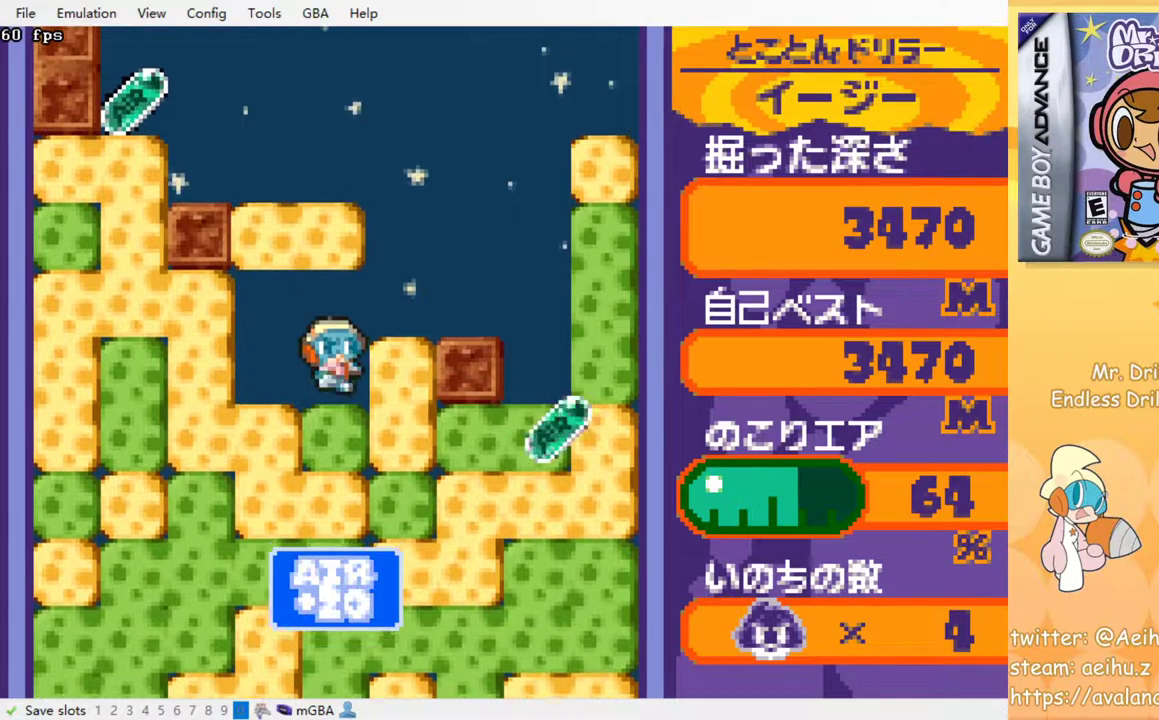
{"buttons": [], "events": [[200, "DPAD_RIGHT", "up"]]}
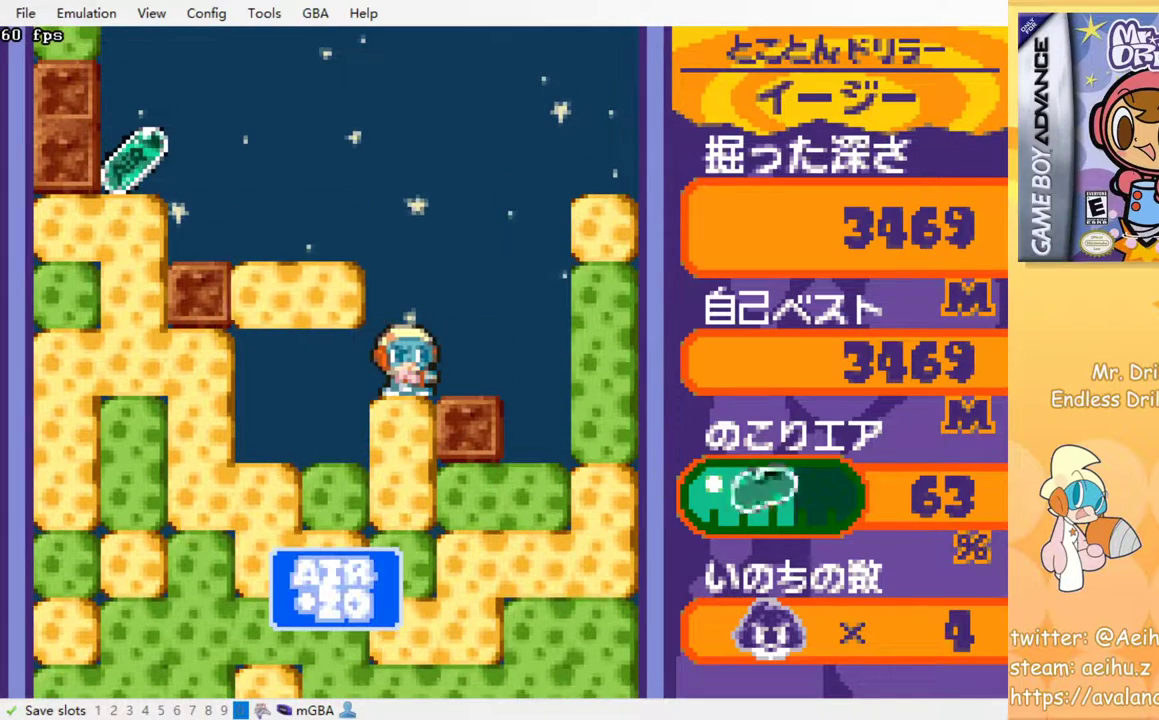
{"buttons": [], "events": []}
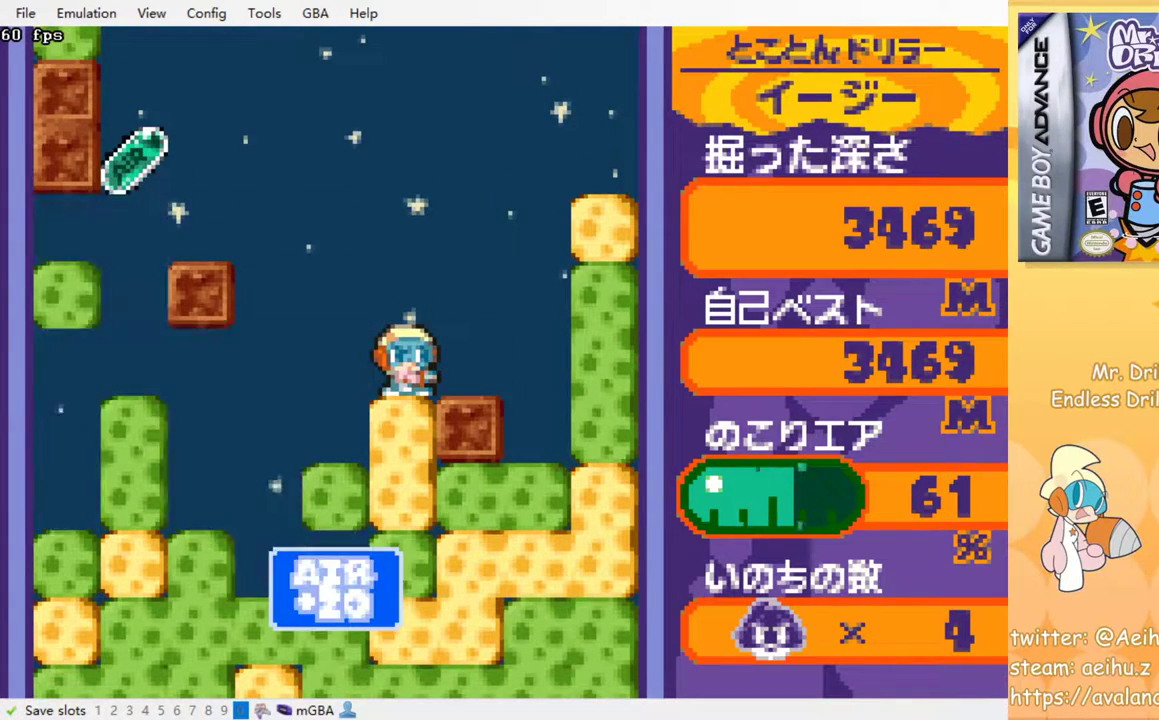
{"buttons": [], "events": []}
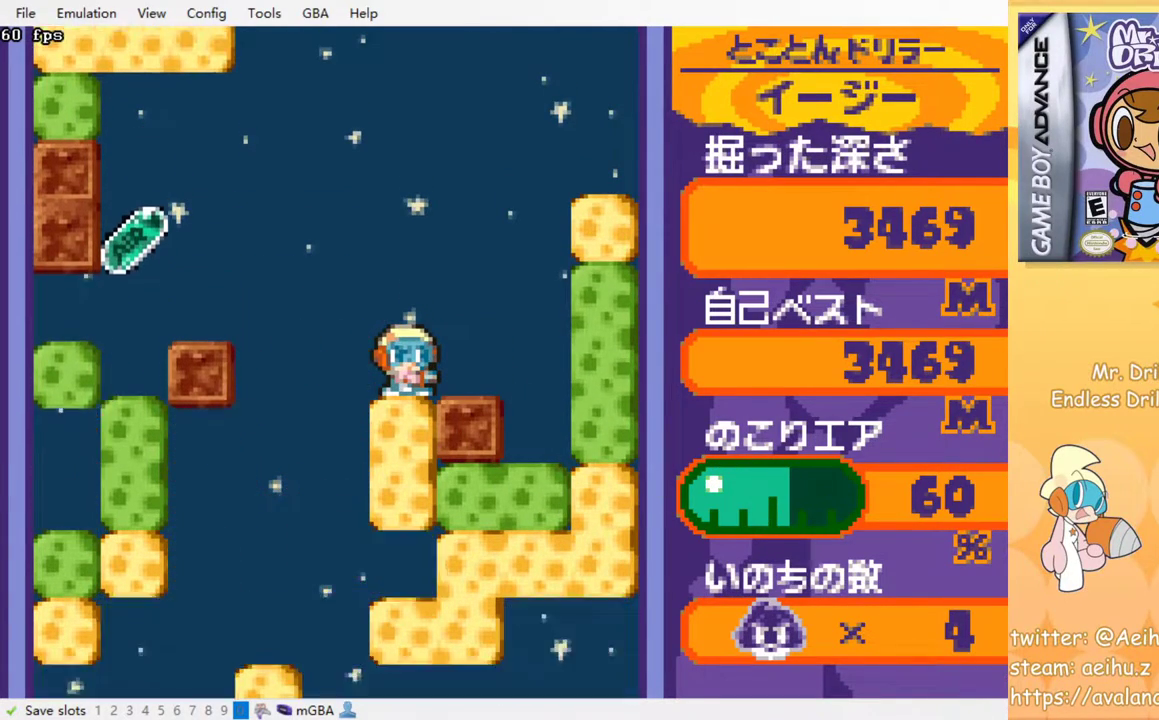
{"buttons": [], "events": [[17, "DPAD_LEFT", "down"], [367, "DPAD_LEFT", "up"]]}
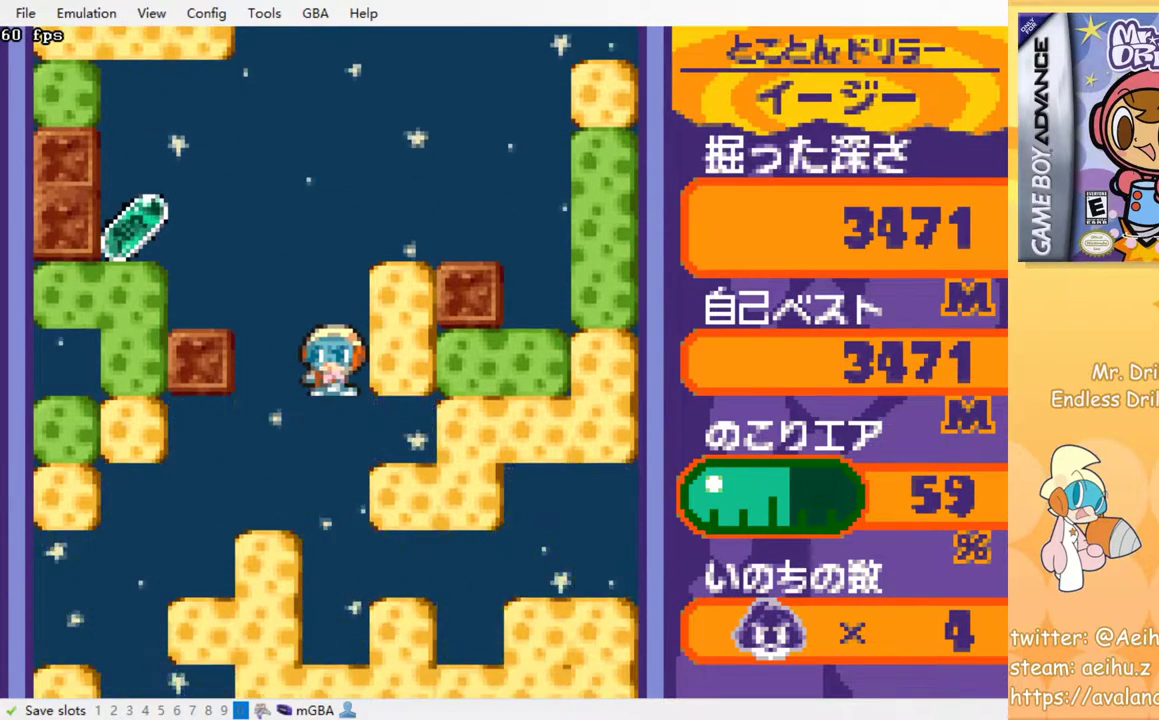
{"buttons": [], "events": []}
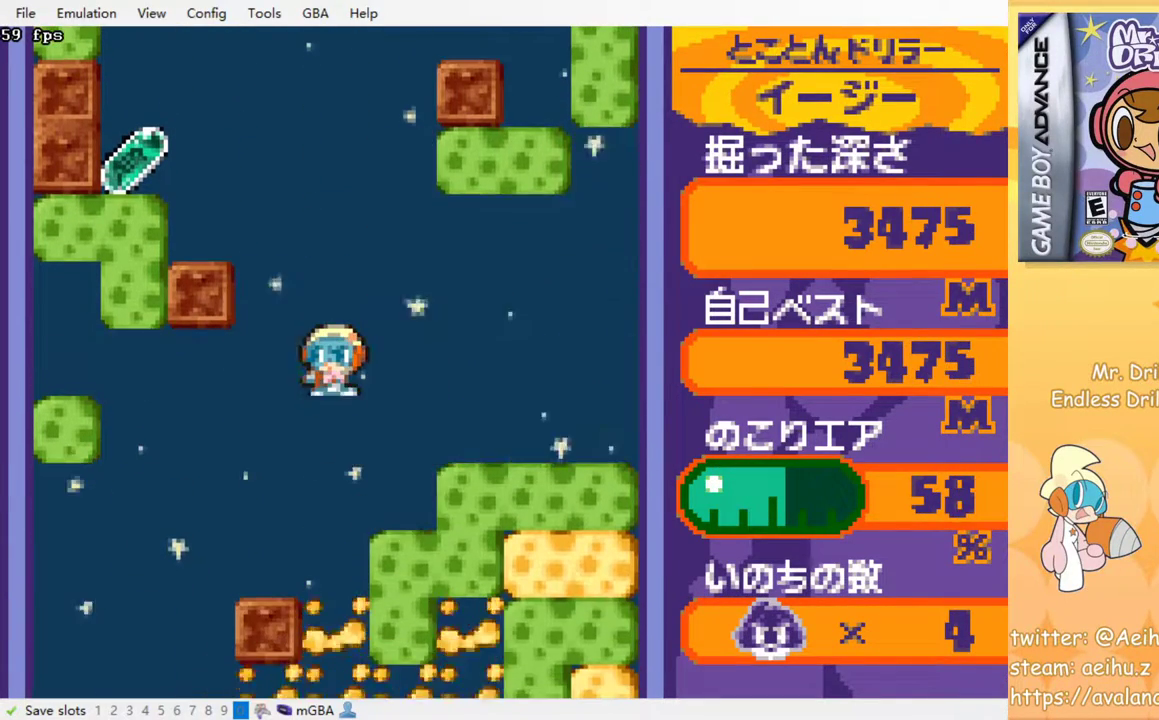
{"buttons": [], "events": []}
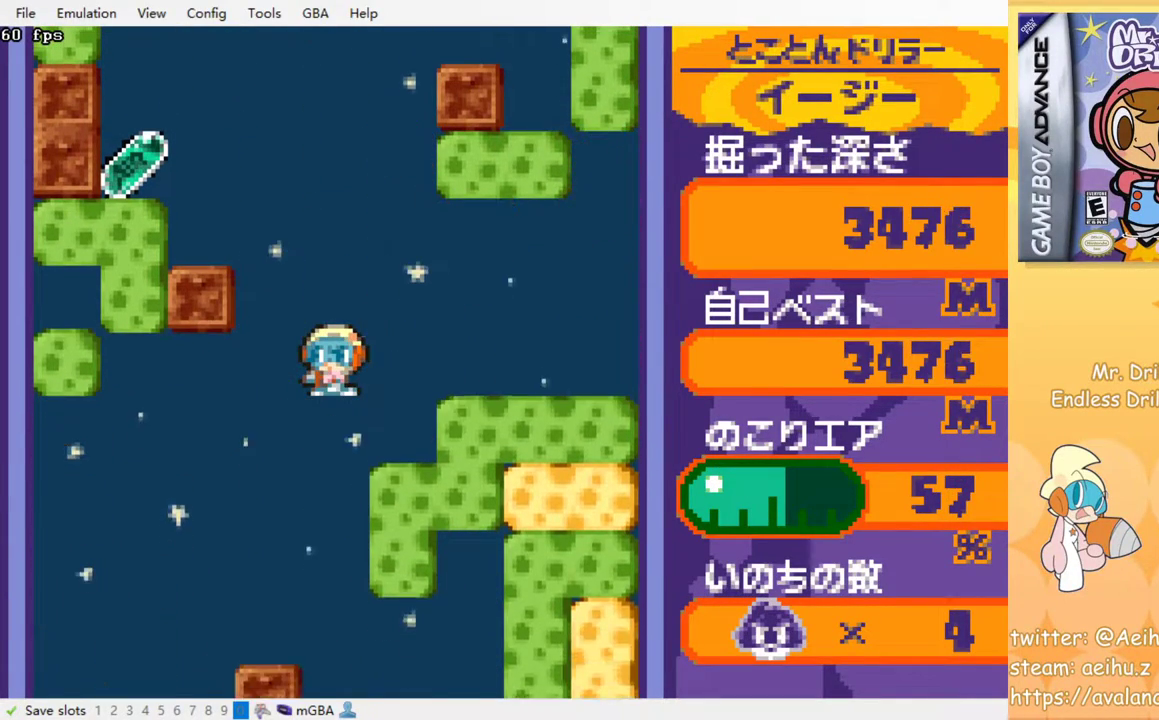
{"buttons": [], "events": []}
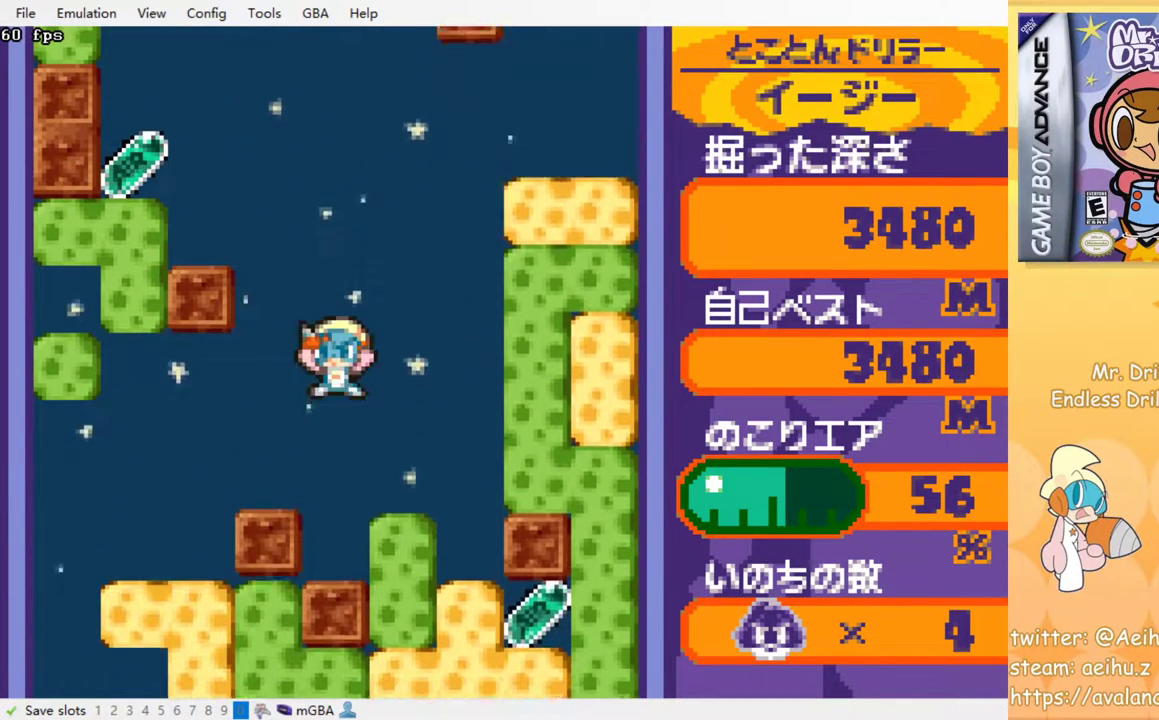
{"buttons": ["SQUARE"], "events": [[467, "SQUARE", "down"]]}
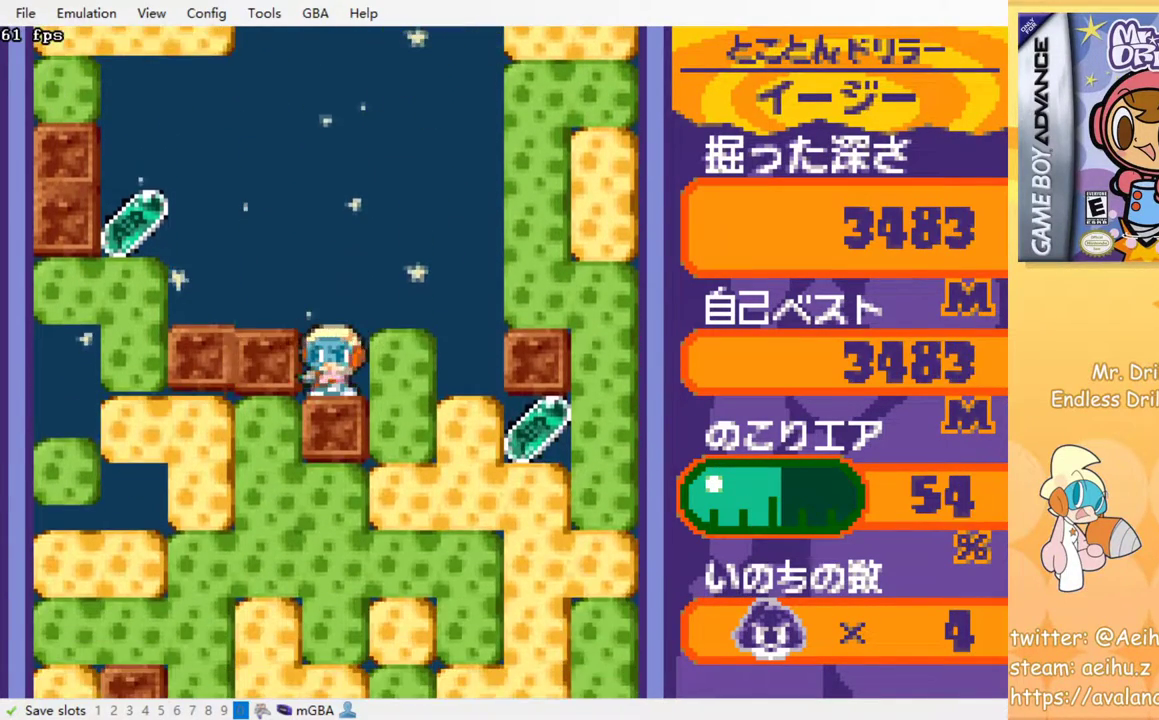
{"buttons": ["SQUARE", "DPAD_RIGHT"], "events": [[50, "SQUARE", "up"], [333, "DPAD_RIGHT", "down"], [417, "SQUARE", "down"]]}
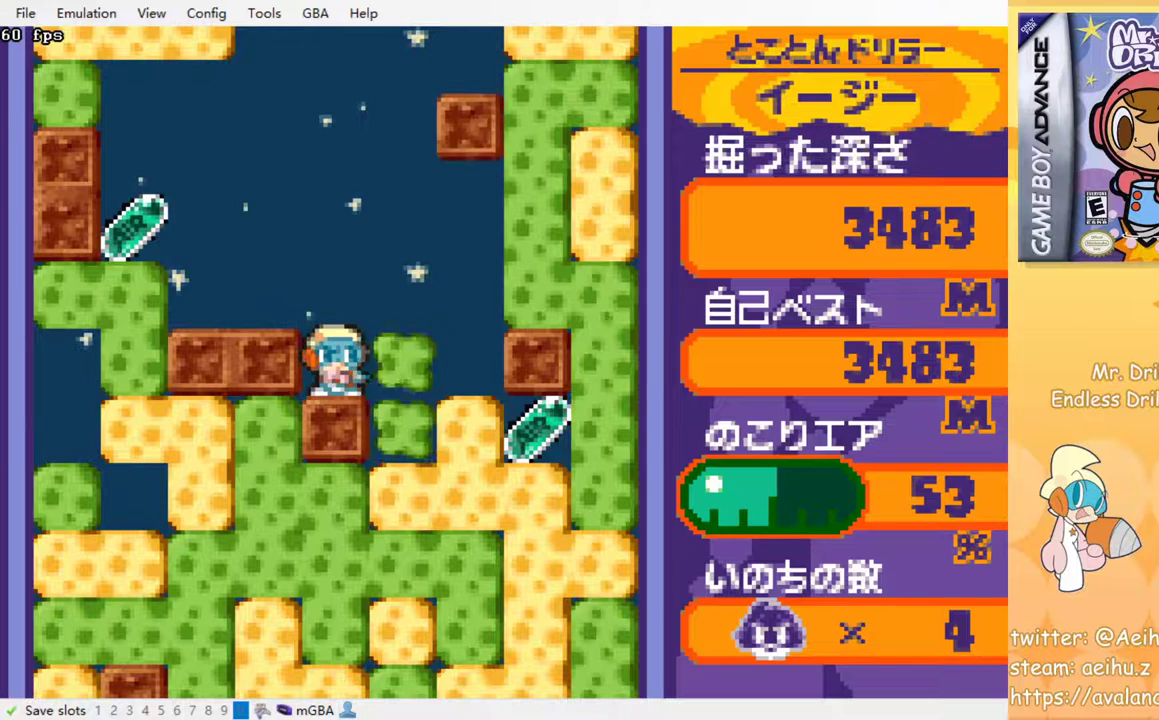
{"buttons": [], "events": [[33, "SQUARE", "up"], [67, "DPAD_RIGHT", "up"]]}
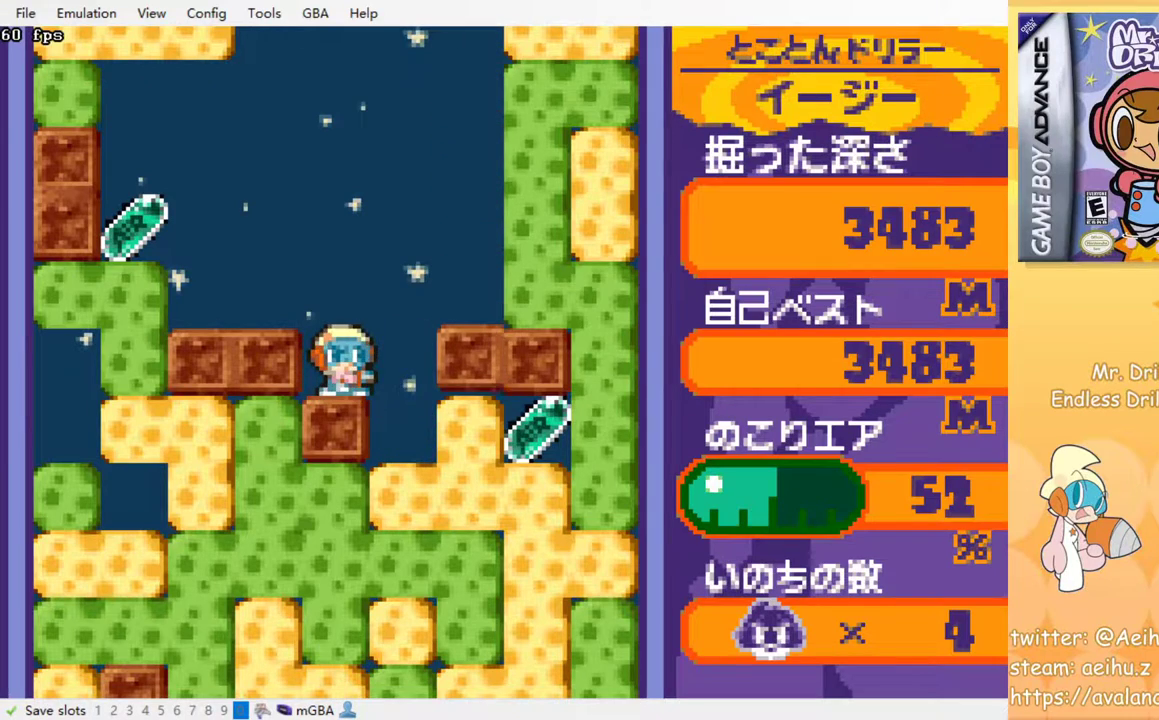
{"buttons": [], "events": [[100, "DPAD_RIGHT", "down"], [333, "DPAD_RIGHT", "up"], [333, "SQUARE", "down"], [467, "SQUARE", "up"]]}
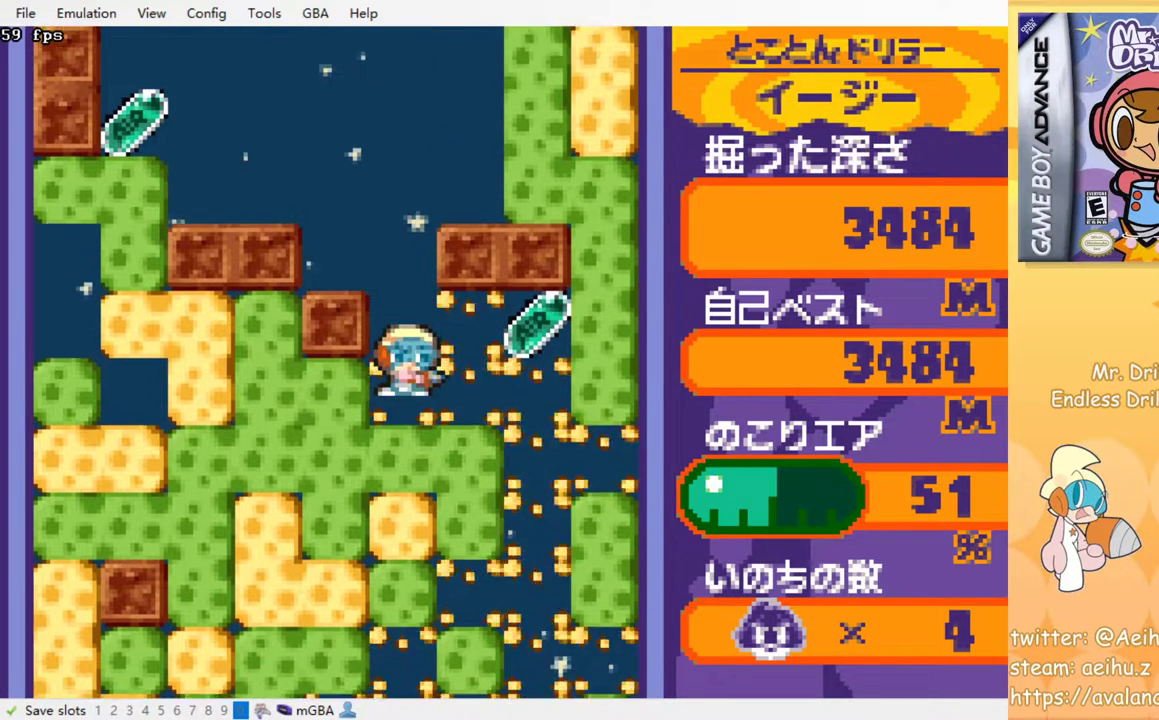
{"buttons": [], "events": []}